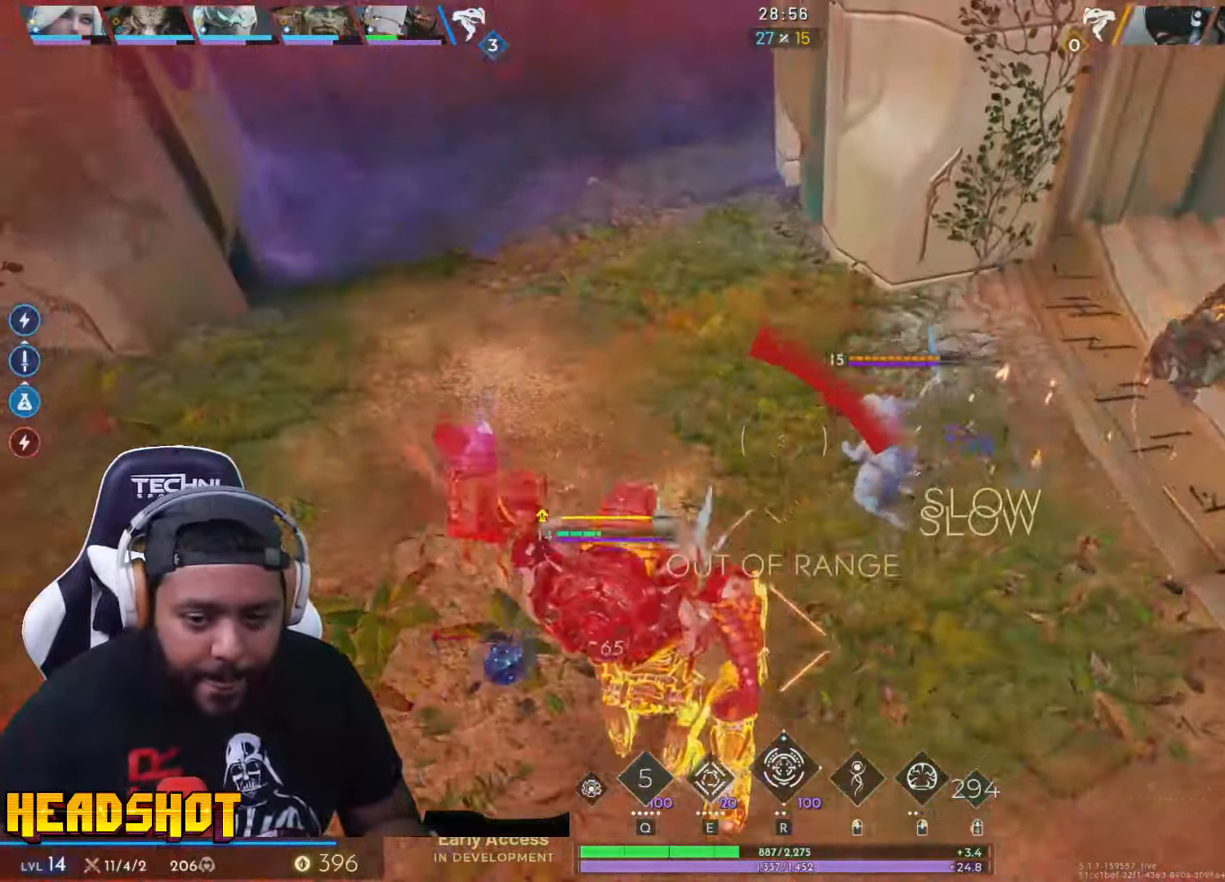
Gameplay with keyboard and mouse; each line is a JSON object with the keys and mouse buttons held at the frame after it. "events" lists presses ("down") and releases ("up") of "a", "ctrl", "d", "e", "f", "q", "r", "s", "shift", "space", "tab", "w", "mouse_left", "mouse_wheel", "mouse_right", "mouse_mb4" and "mouse_mb5" between this image and that frame as [ms after this image, input, new state], when the widget could be followed in between. "mouse_left", "mouse_wheel", "mouse_right", "mouse_mb4", "mouse_mb5" = the "left", "wheel", "right", "mb4", "mb5" buttons of the "mouse" list. No other keys are recorded. "wheel" means that the mouse wheel is clicked or scrolled. Not read: mouse_move.
{"keys": ["a", "s"], "mouse": ["left"], "events": [[34, "s", "down"]]}
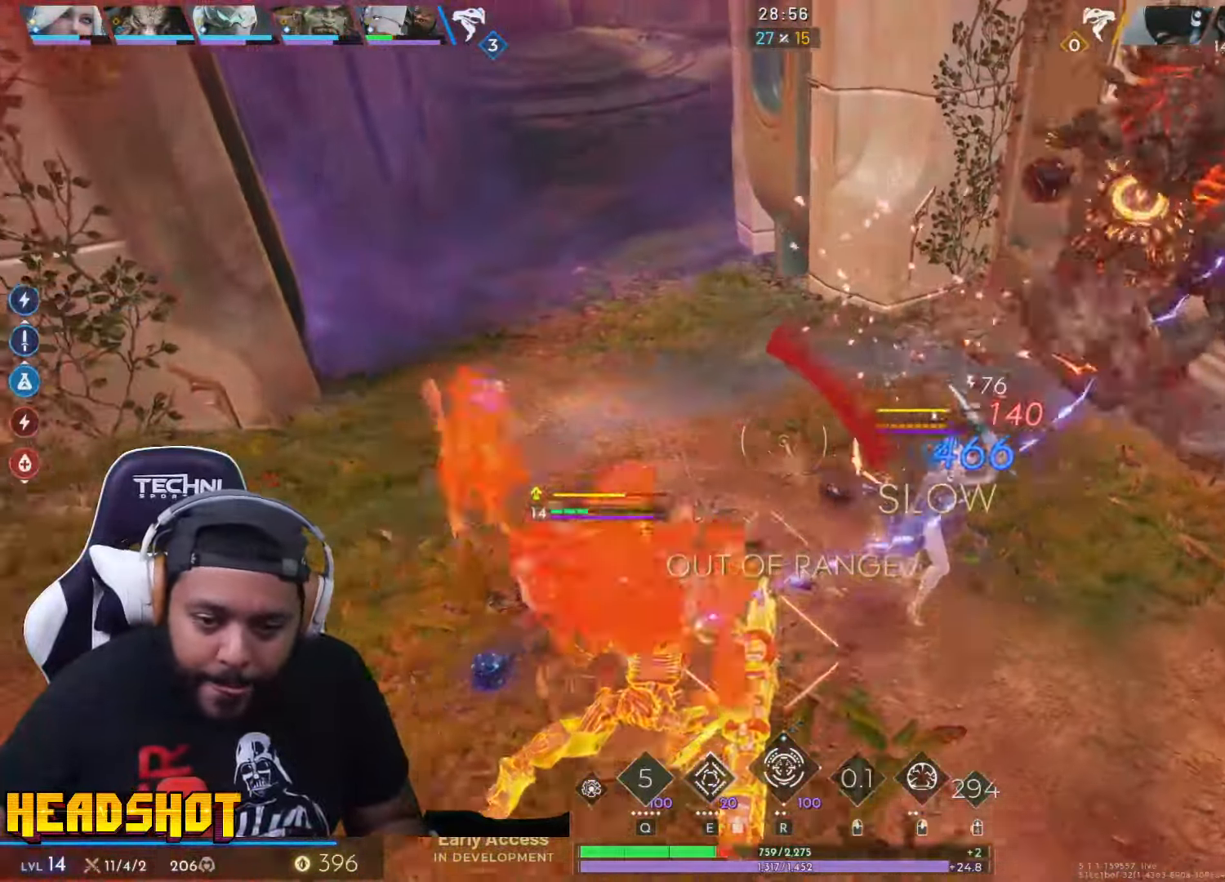
{"keys": ["s"], "mouse": ["left"], "events": [[400, "a", "up"]]}
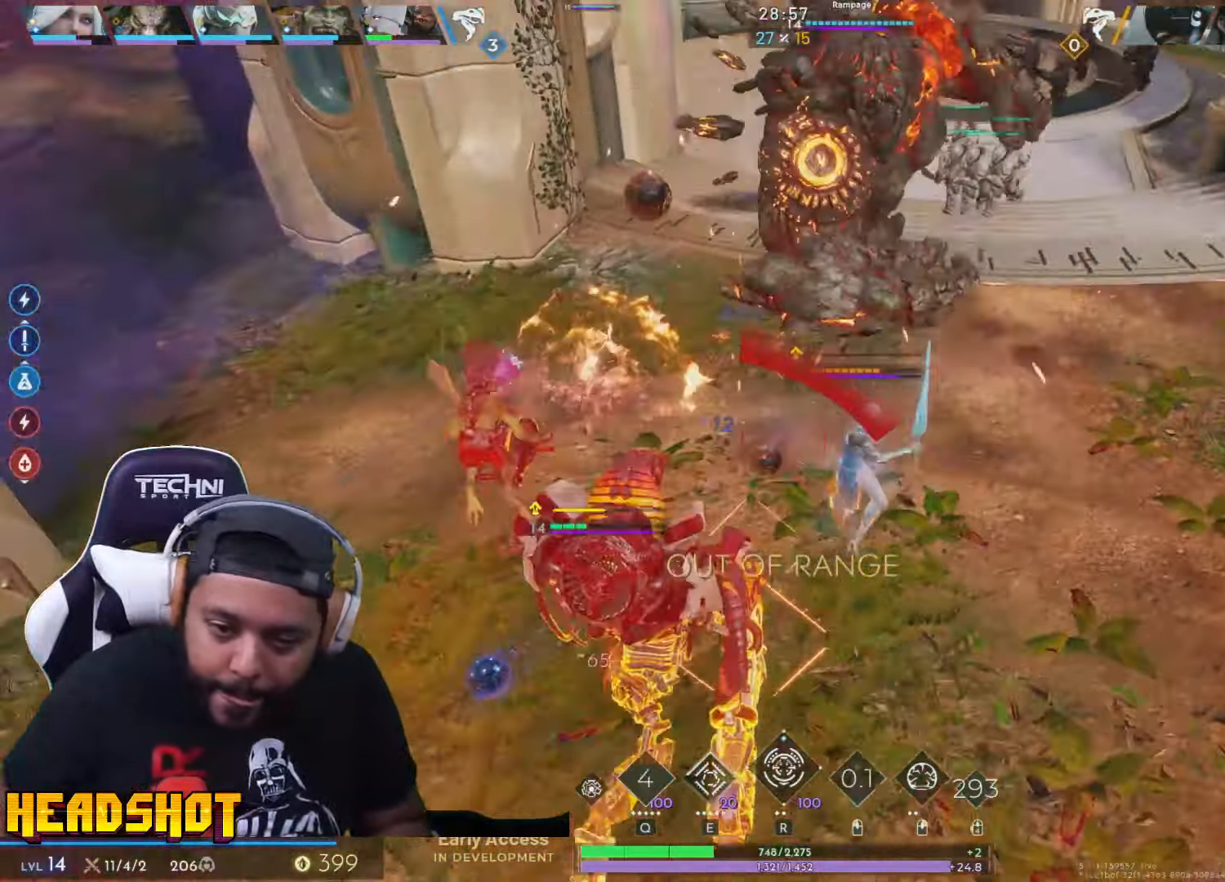
{"keys": ["s"], "mouse": ["left"], "events": []}
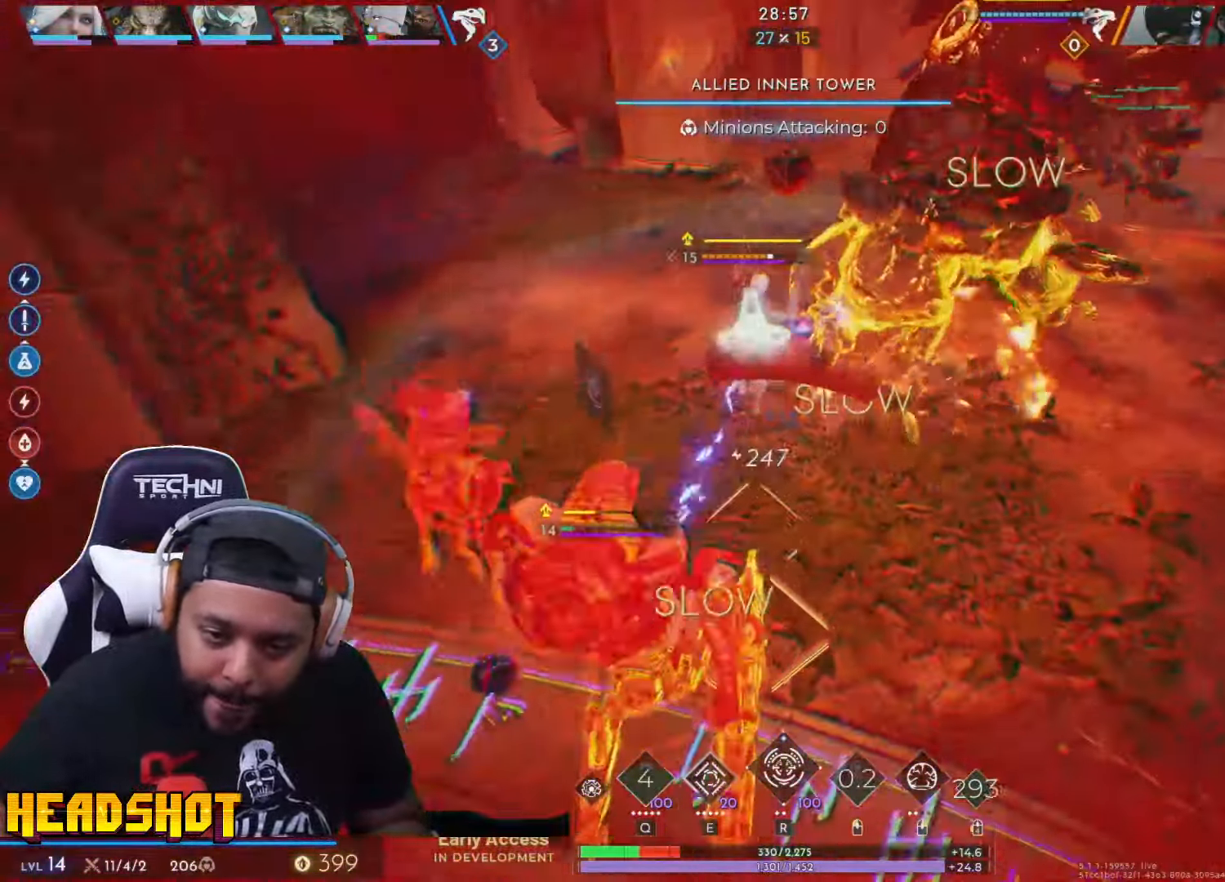
{"keys": ["a", "s"], "mouse": ["left"], "events": [[50, "d", "down"], [367, "a", "down"], [417, "d", "up"]]}
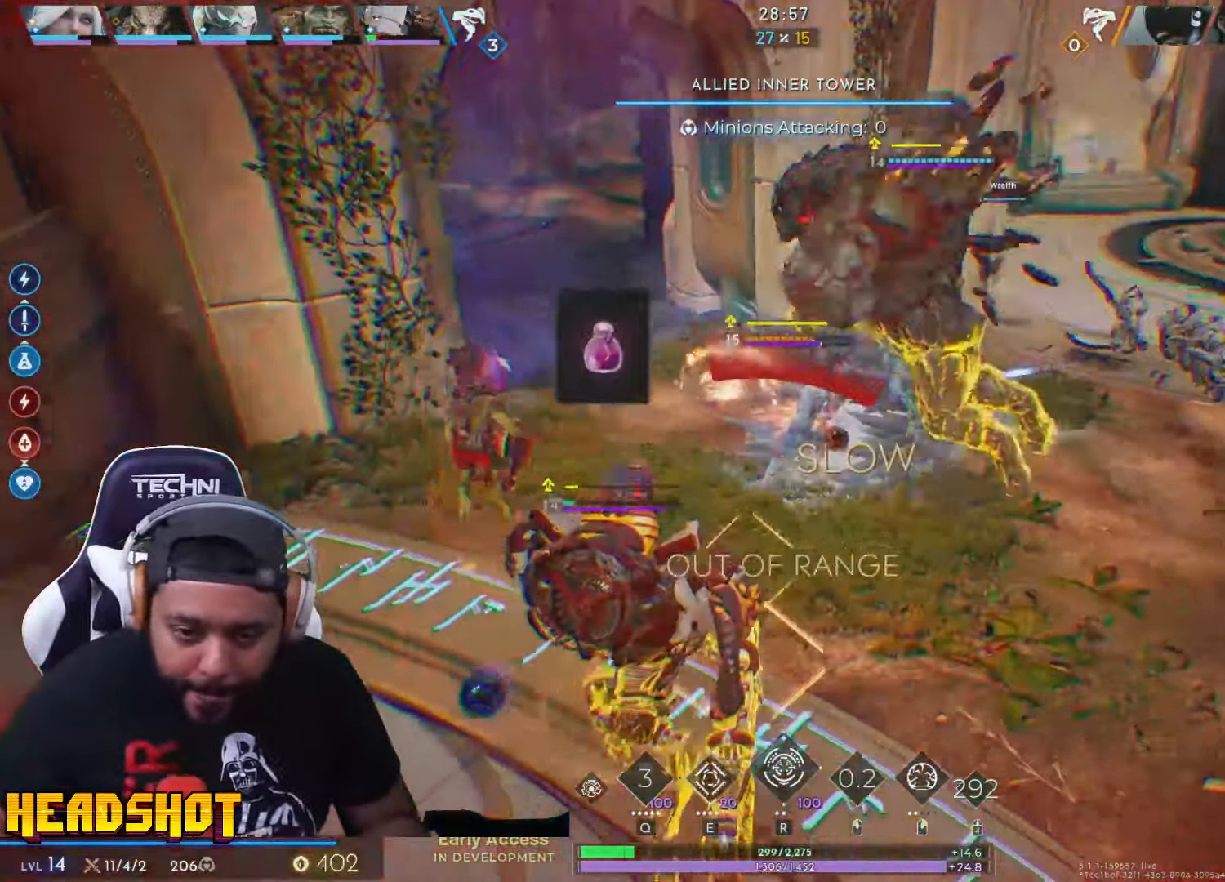
{"keys": ["a", "s"], "mouse": ["left"], "events": [[34, "d", "down"], [50, "a", "up"], [350, "d", "up"], [367, "a", "down"]]}
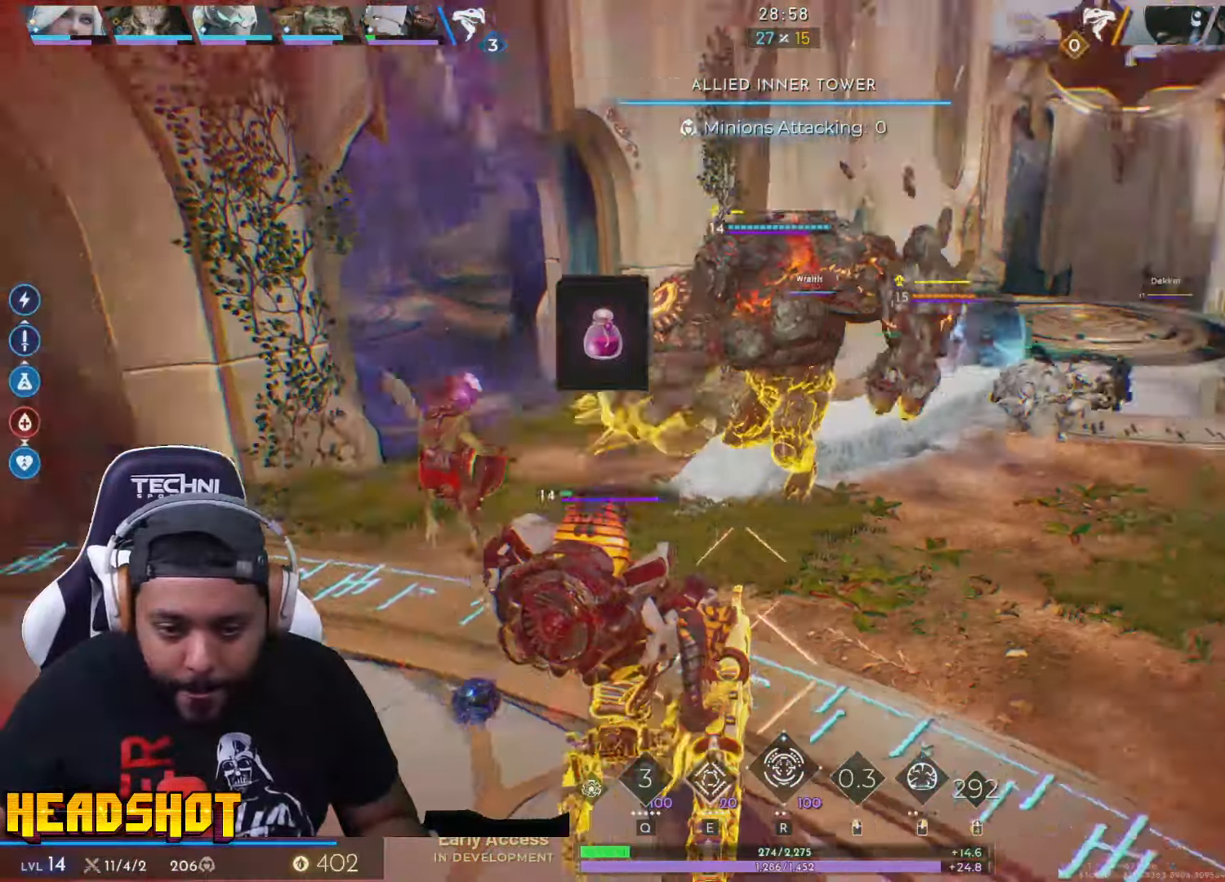
{"keys": ["s"], "mouse": ["left"], "events": [[67, "s", "up"], [317, "s", "down"], [450, "a", "up"]]}
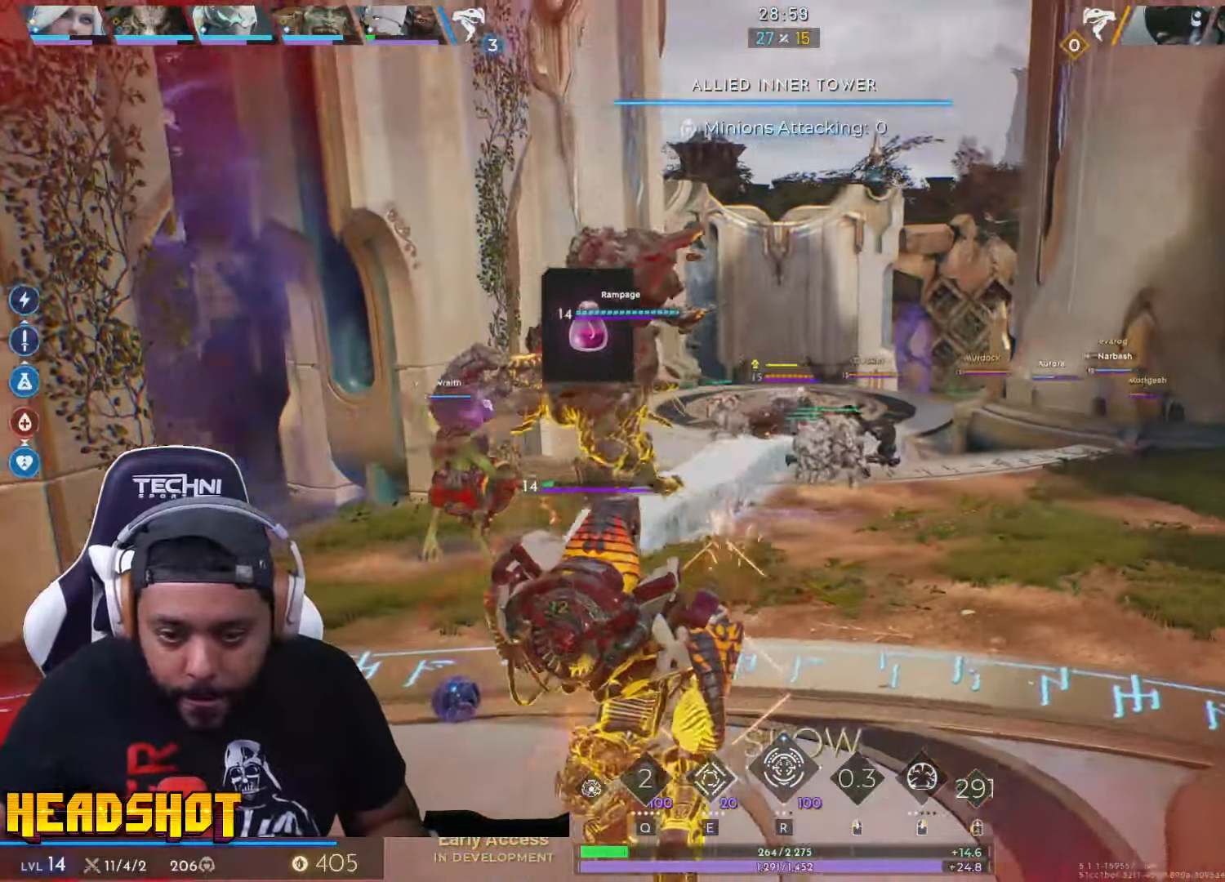
{"keys": ["s"], "mouse": [], "events": [[266, "mouse_left", "up"]]}
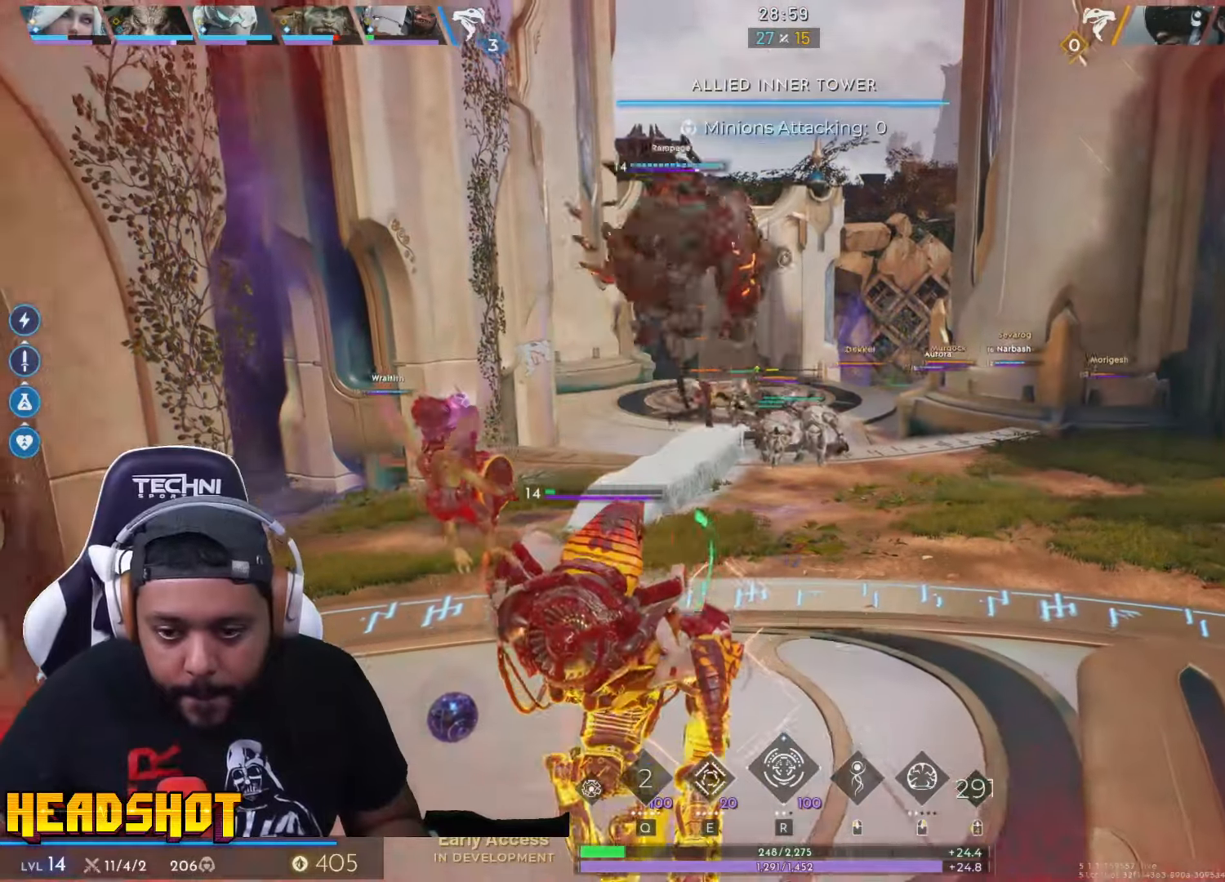
{"keys": ["a"], "mouse": [], "events": [[66, "a", "down"], [200, "s", "up"]]}
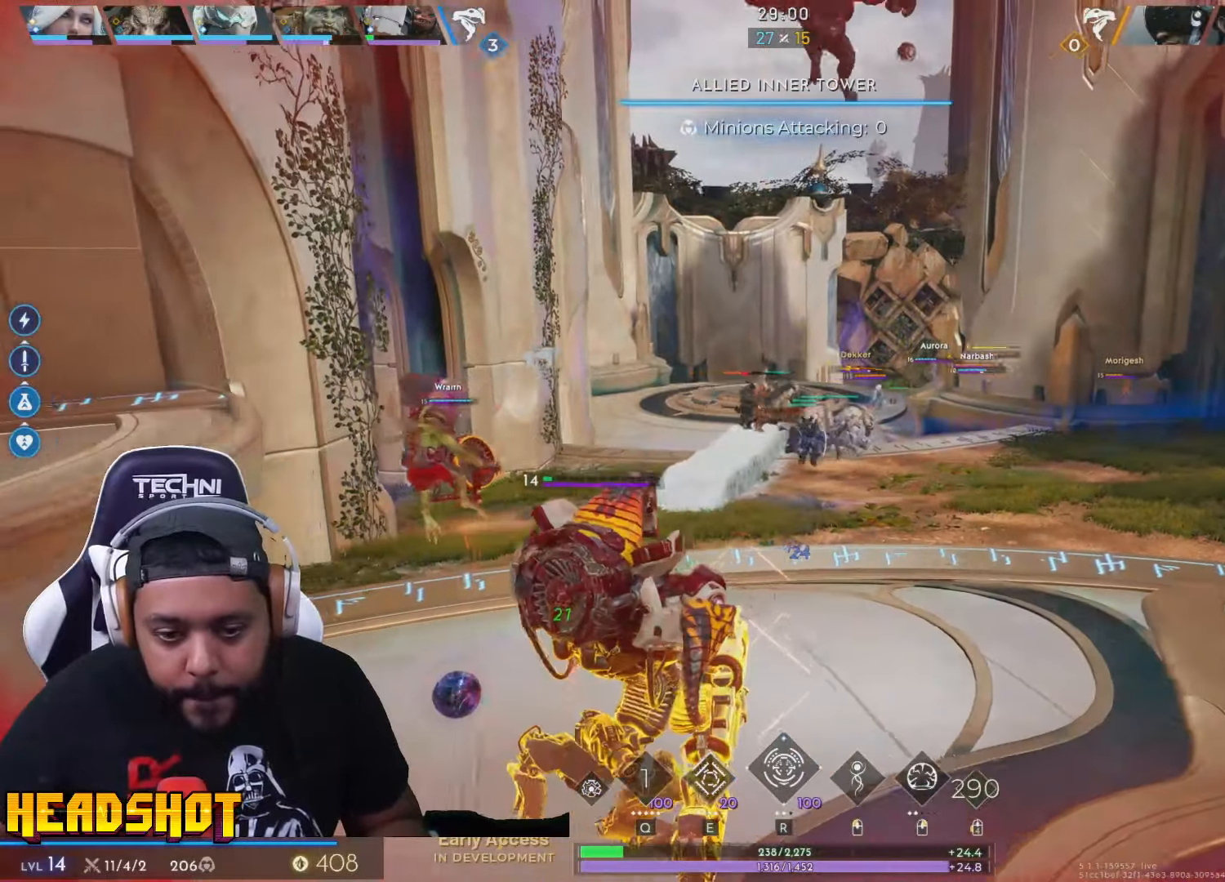
{"keys": ["w"], "mouse": [], "events": [[100, "w", "down"], [200, "a", "up"]]}
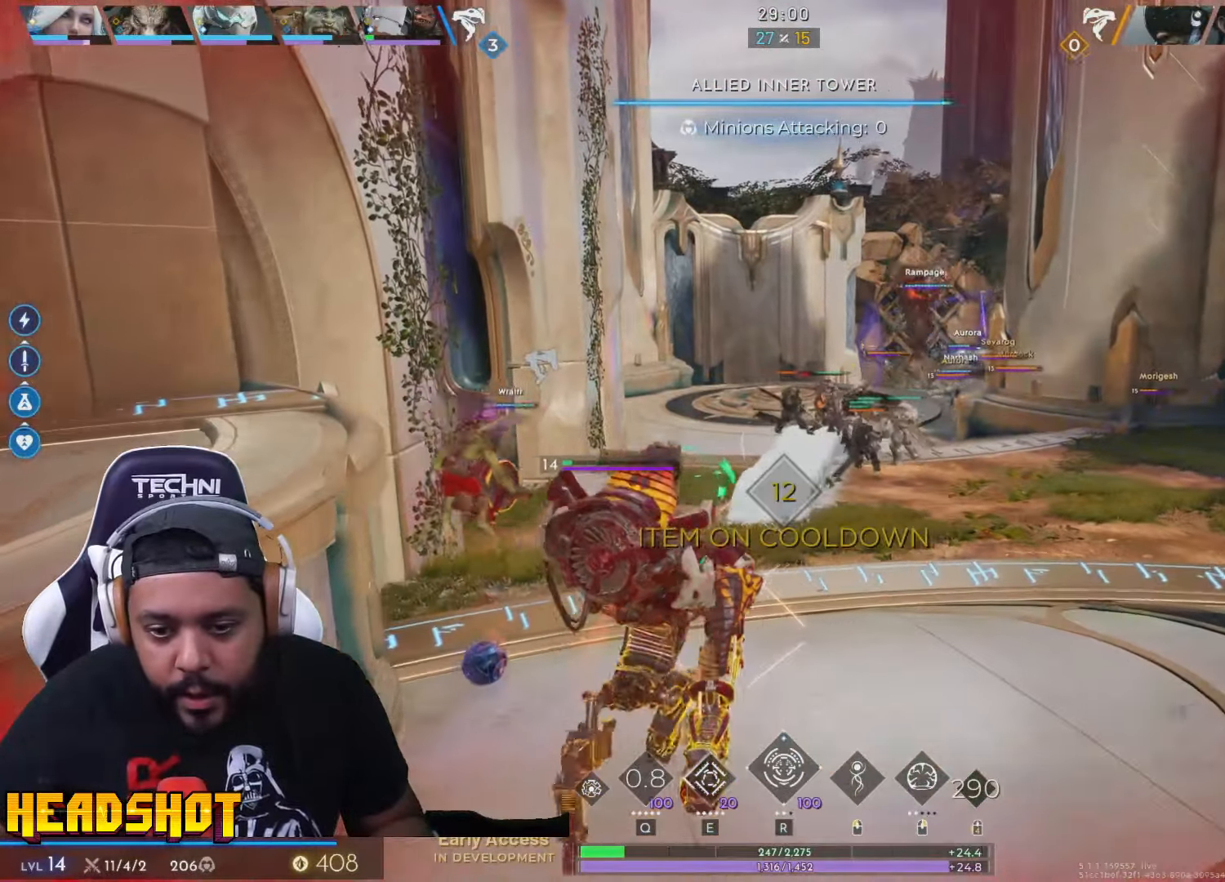
{"keys": ["d", "w"], "mouse": [], "events": [[383, "d", "down"]]}
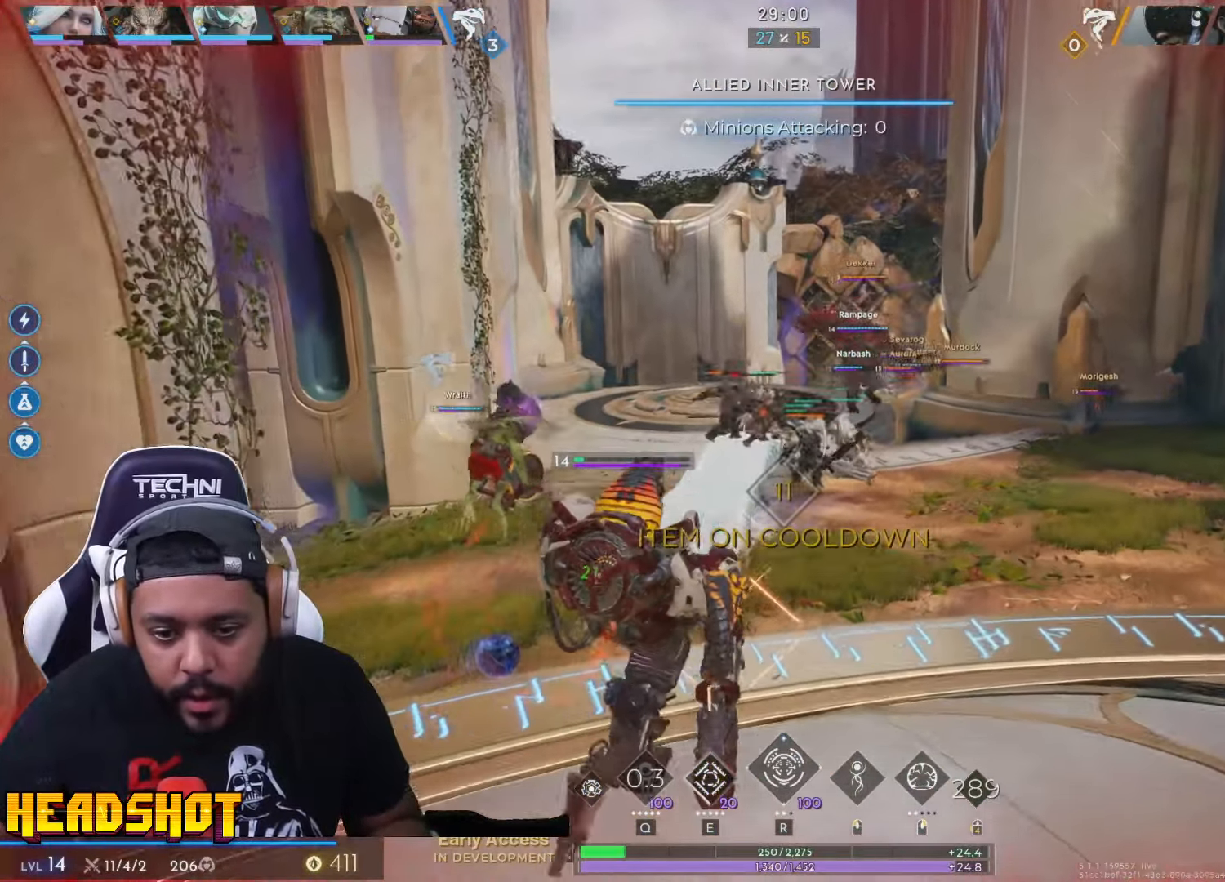
{"keys": ["w"], "mouse": ["left"], "events": [[50, "d", "up"], [350, "mouse_left", "down"]]}
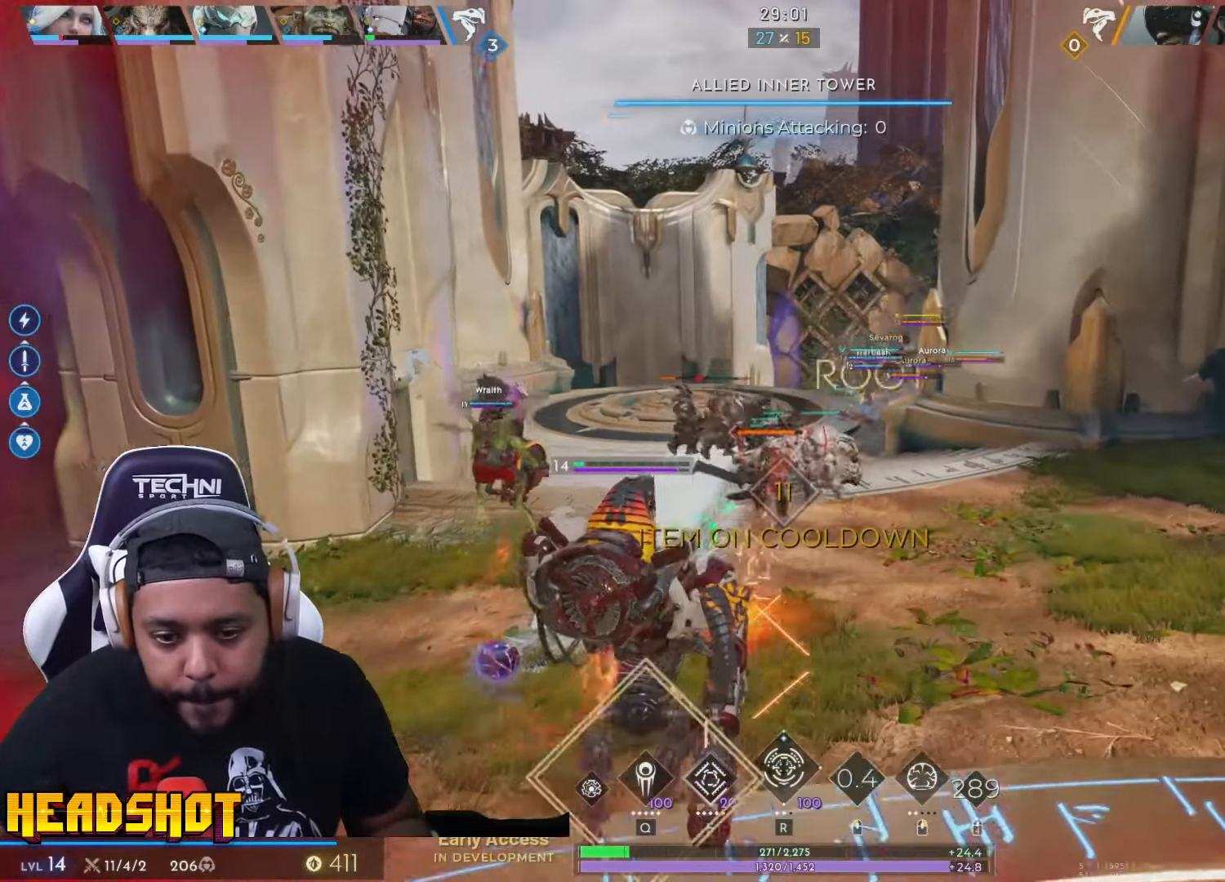
{"keys": ["a", "s"], "mouse": ["left"], "events": [[66, "d", "down"], [116, "w", "up"], [233, "s", "down"], [300, "d", "up"], [433, "a", "down"]]}
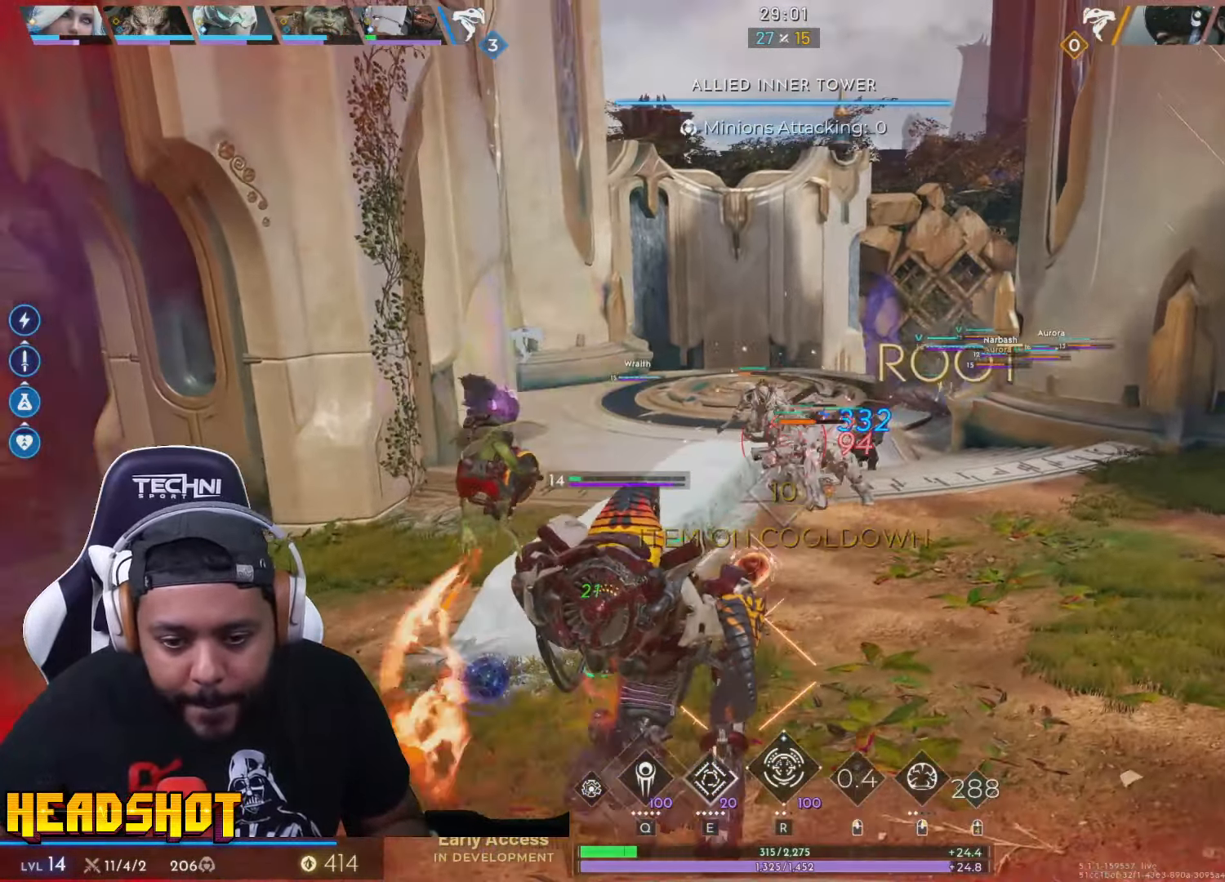
{"keys": ["d", "w"], "mouse": ["left"], "events": [[16, "s", "up"], [116, "w", "down"], [200, "a", "up"], [316, "d", "down"]]}
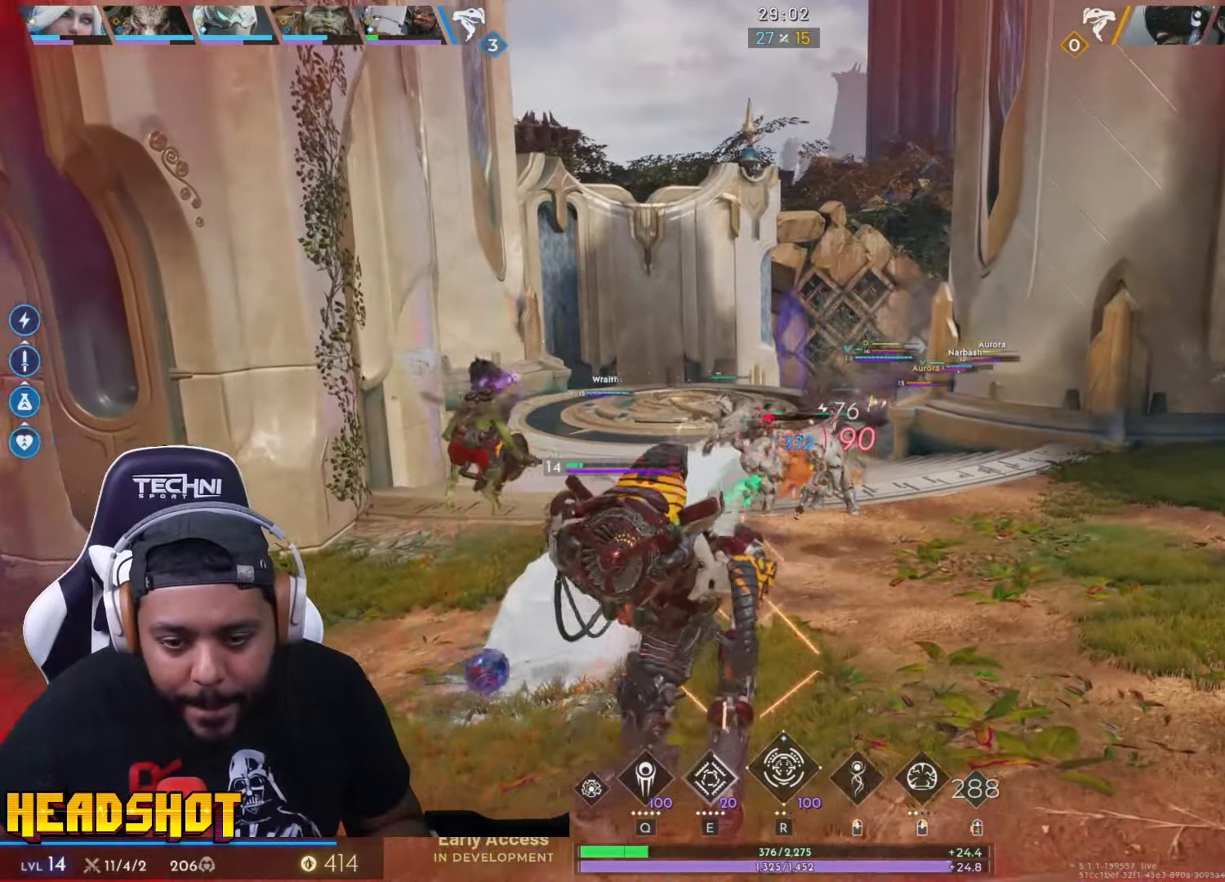
{"keys": ["w"], "mouse": ["left"], "events": [[100, "w", "up"], [266, "w", "down"], [333, "d", "up"]]}
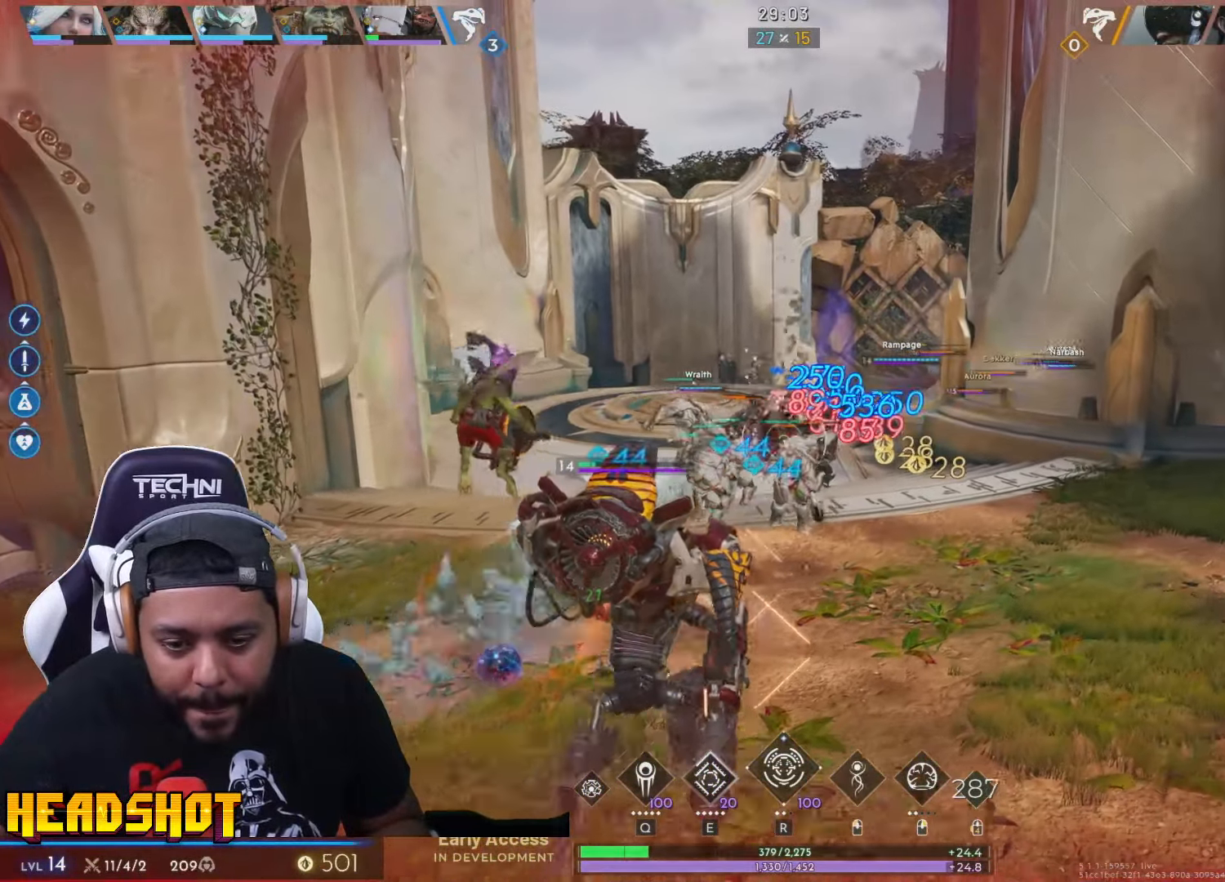
{"keys": ["a", "w"], "mouse": ["left"], "events": [[116, "a", "down"]]}
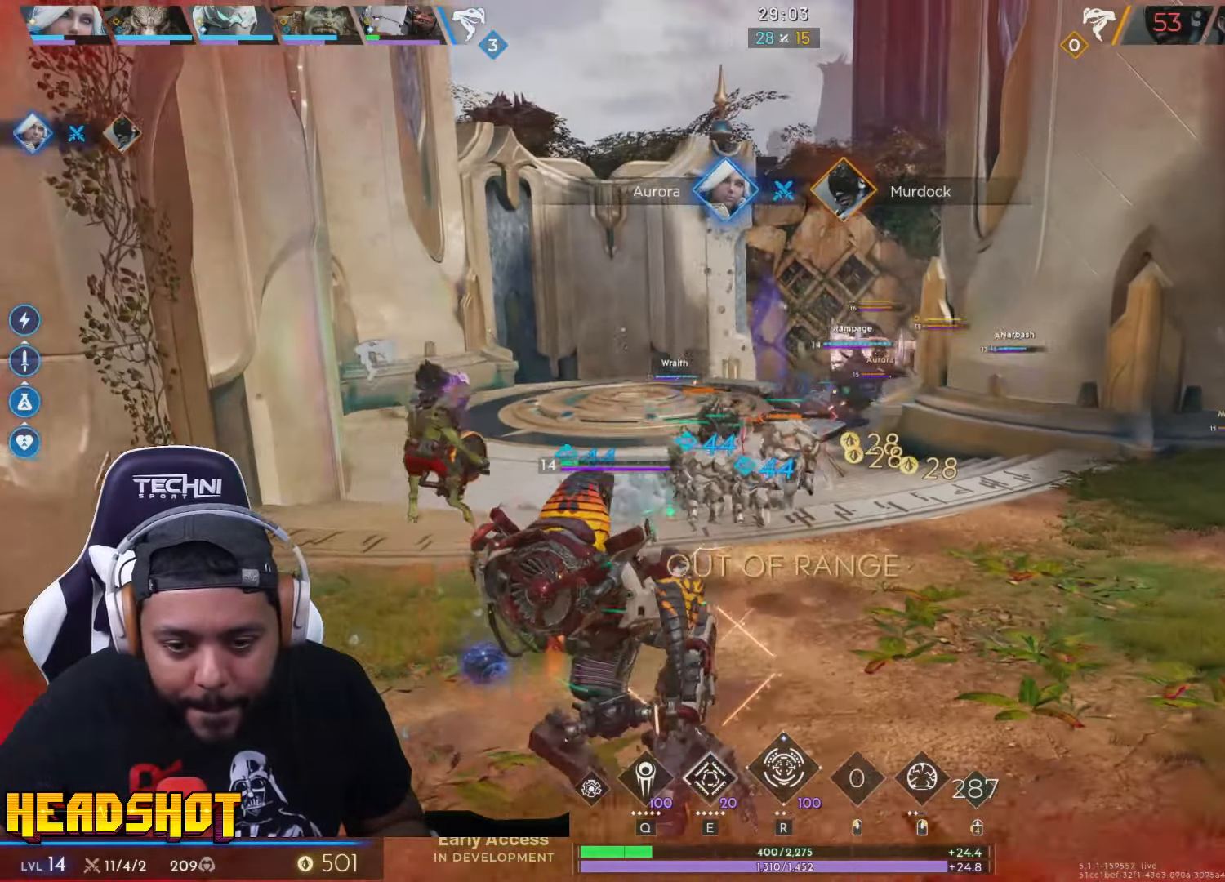
{"keys": ["a", "w"], "mouse": ["left"], "events": [[50, "a", "up"], [200, "a", "down"]]}
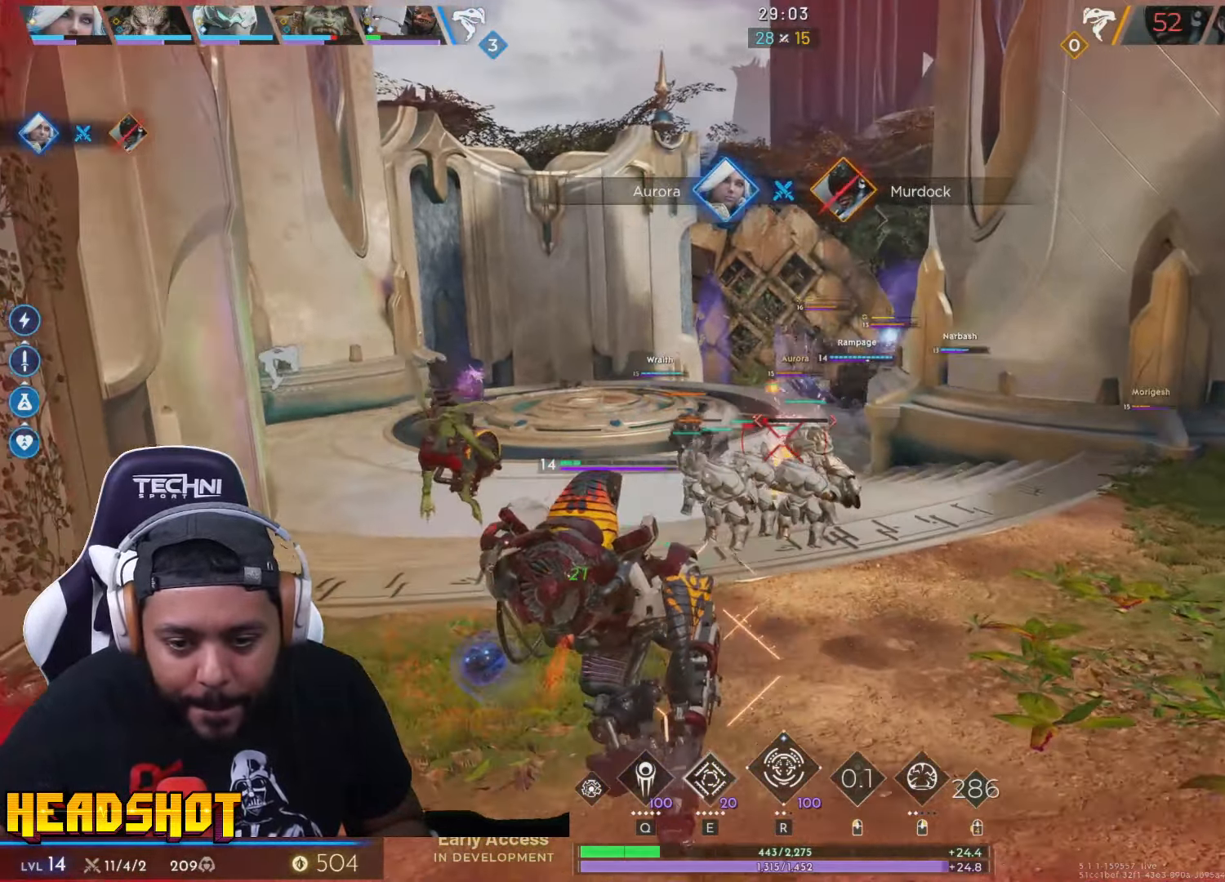
{"keys": ["a", "w"], "mouse": ["left"], "events": [[100, "w", "up"], [333, "w", "down"]]}
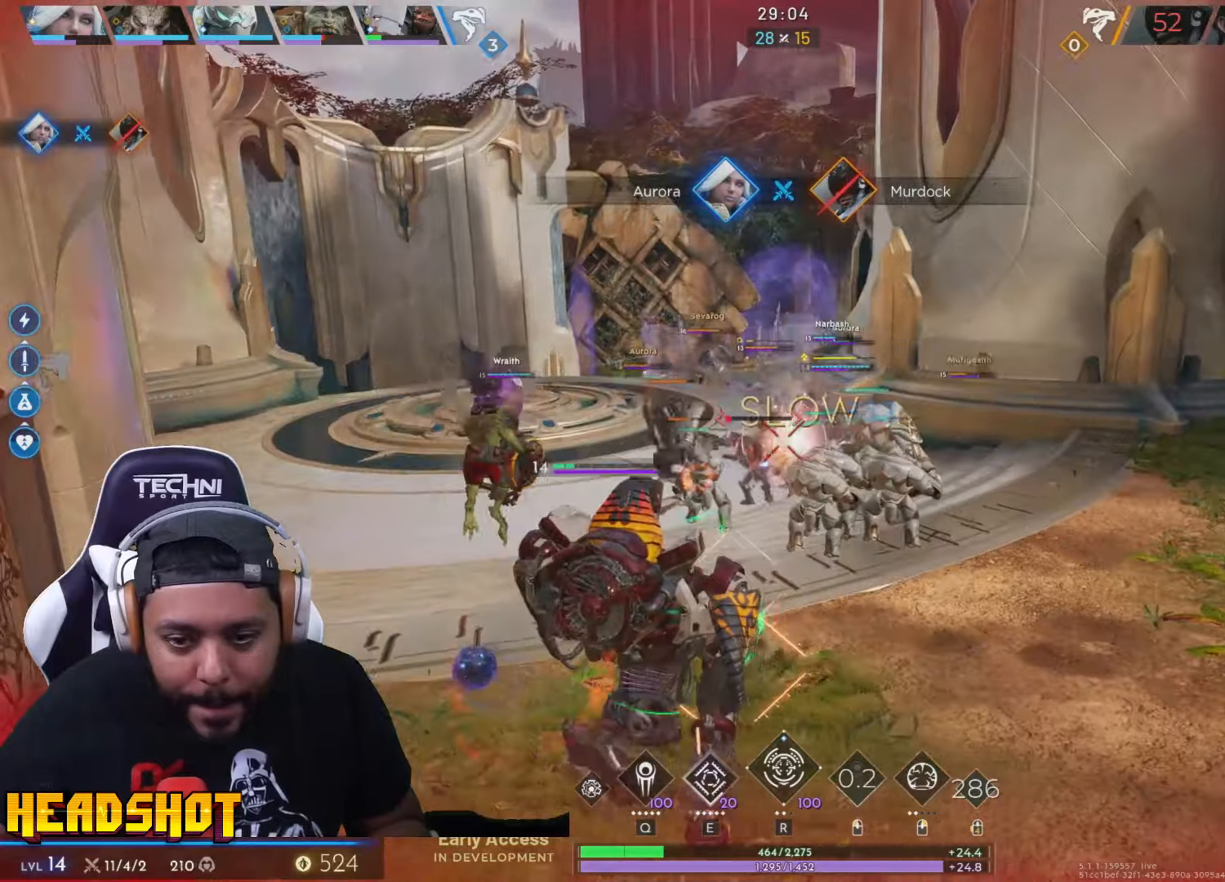
{"keys": ["a", "w"], "mouse": ["left"], "events": [[383, "w", "up"], [500, "w", "down"]]}
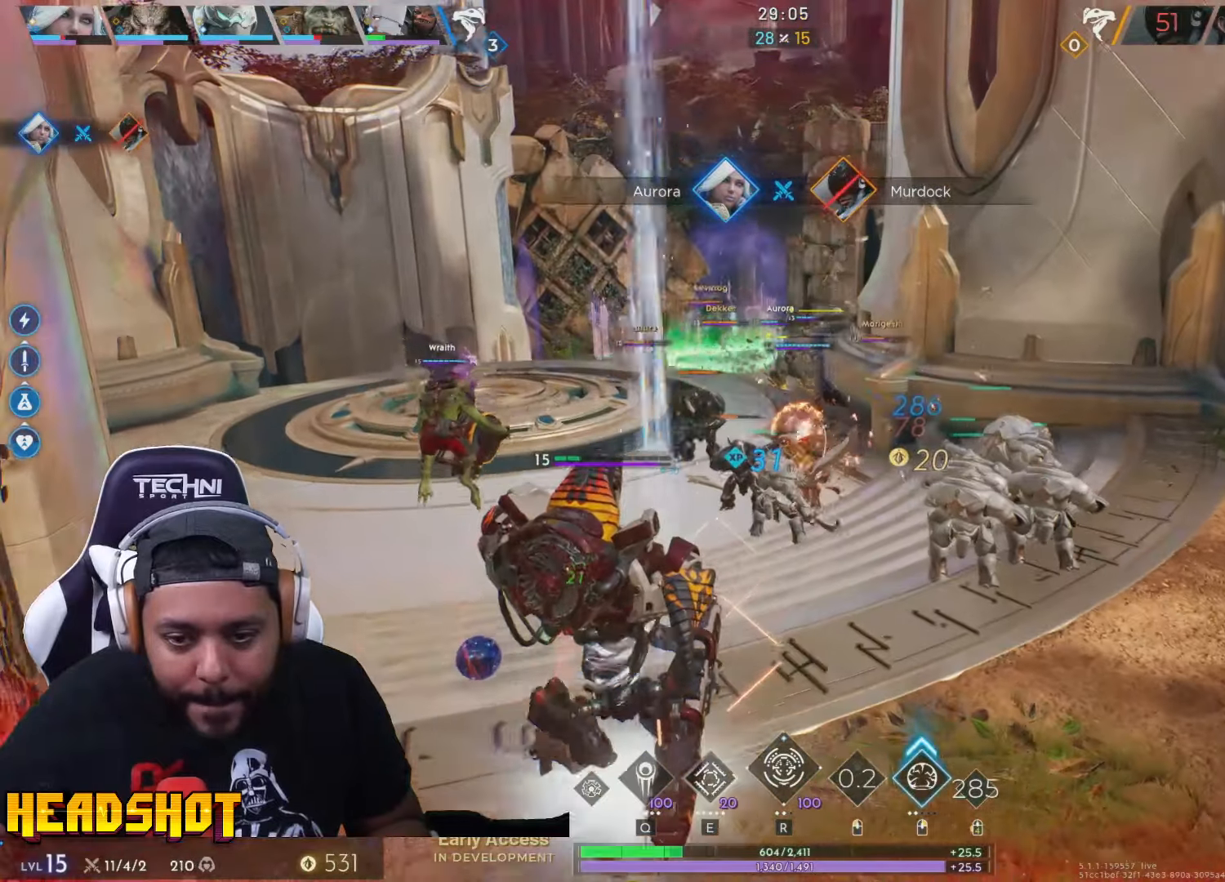
{"keys": ["w"], "mouse": ["left"], "events": [[500, "a", "up"]]}
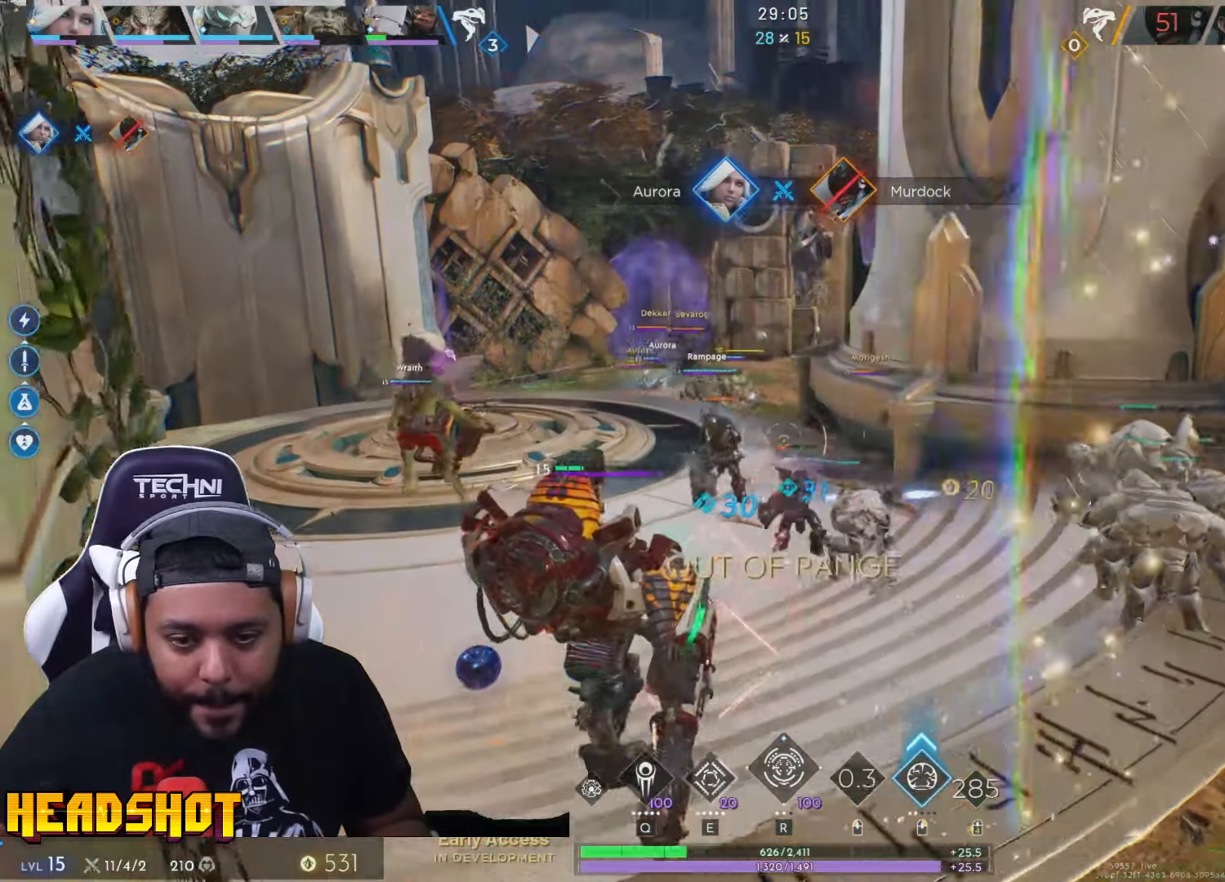
{"keys": ["w"], "mouse": ["left"], "events": [[100, "a", "down"], [317, "a", "up"]]}
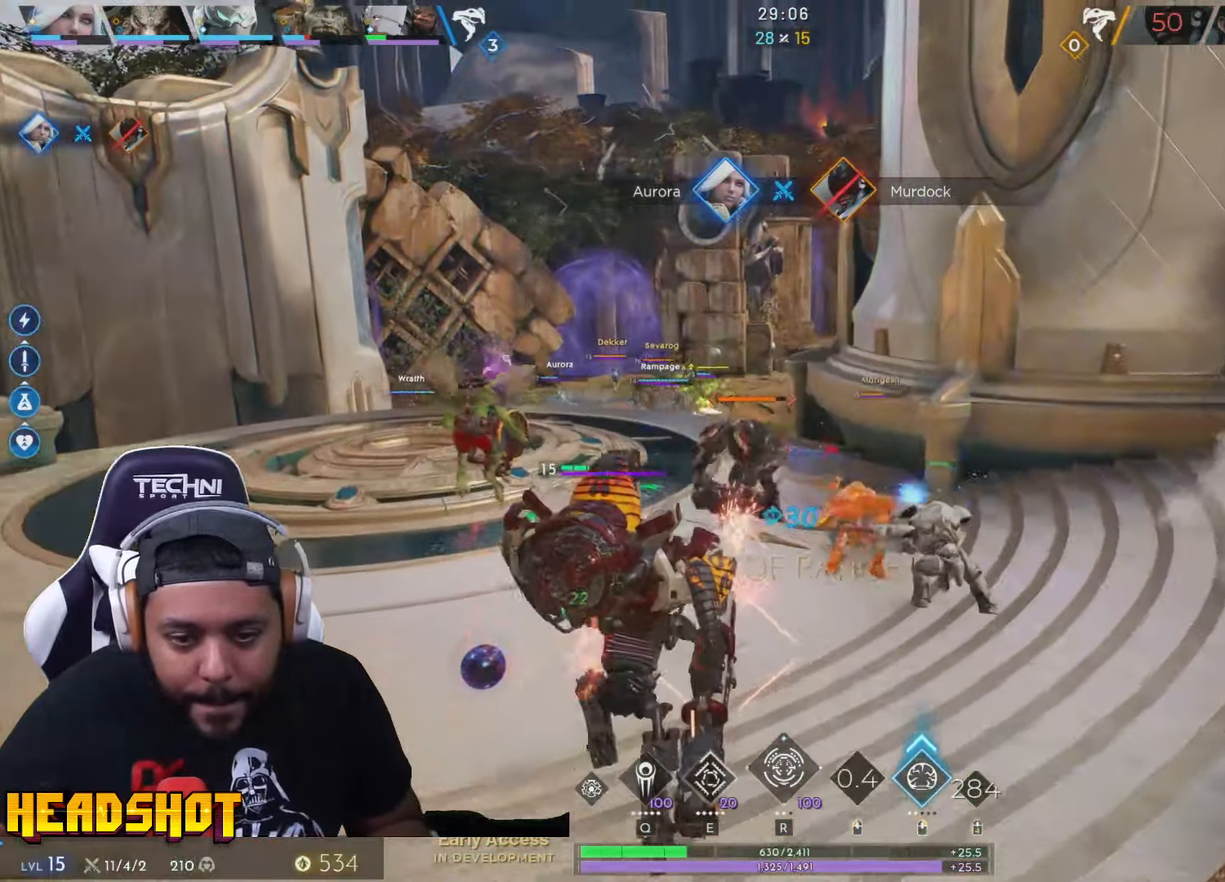
{"keys": ["s"], "mouse": ["left"], "events": [[200, "a", "down"], [283, "w", "up"], [400, "s", "down"], [450, "a", "up"]]}
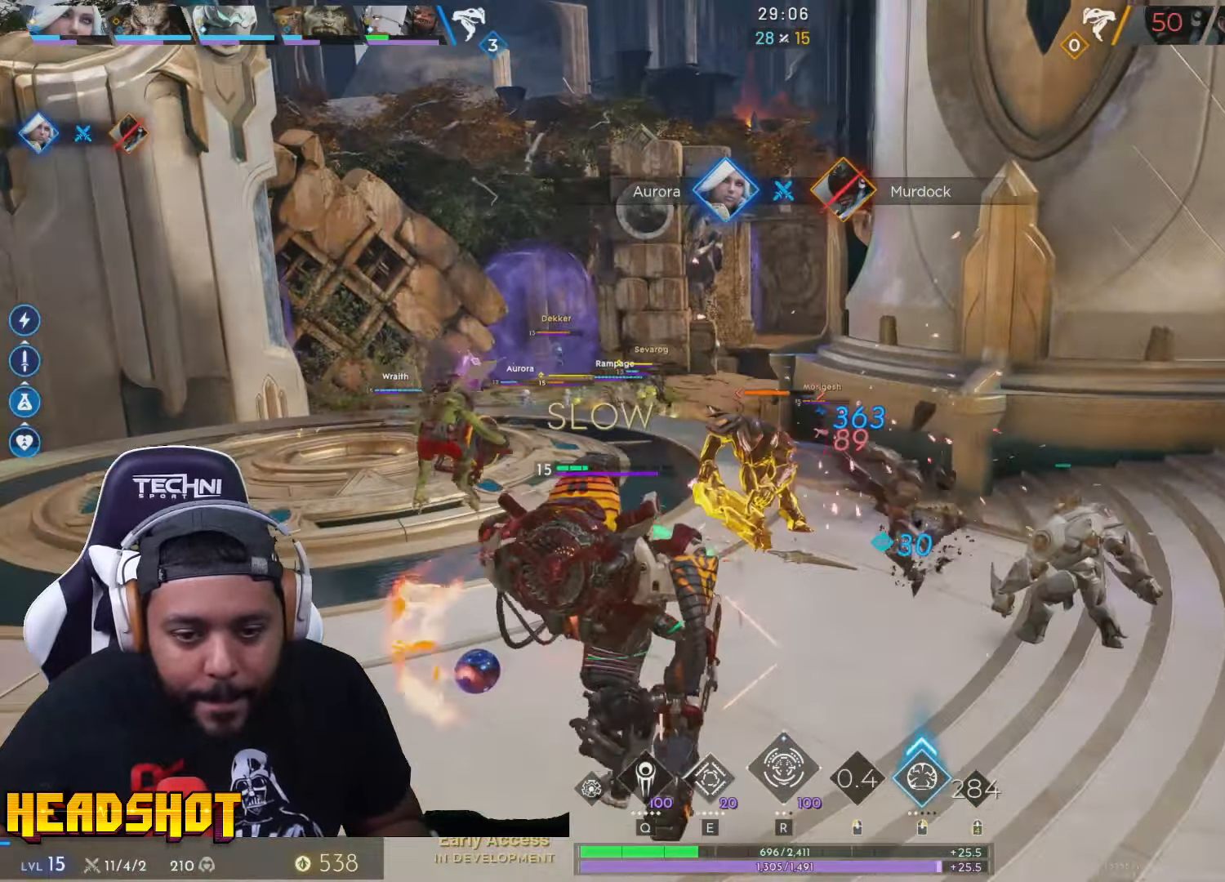
{"keys": ["a", "w"], "mouse": ["left"], "events": [[17, "d", "down"], [83, "s", "up"], [200, "w", "down"], [283, "d", "up"], [500, "a", "down"]]}
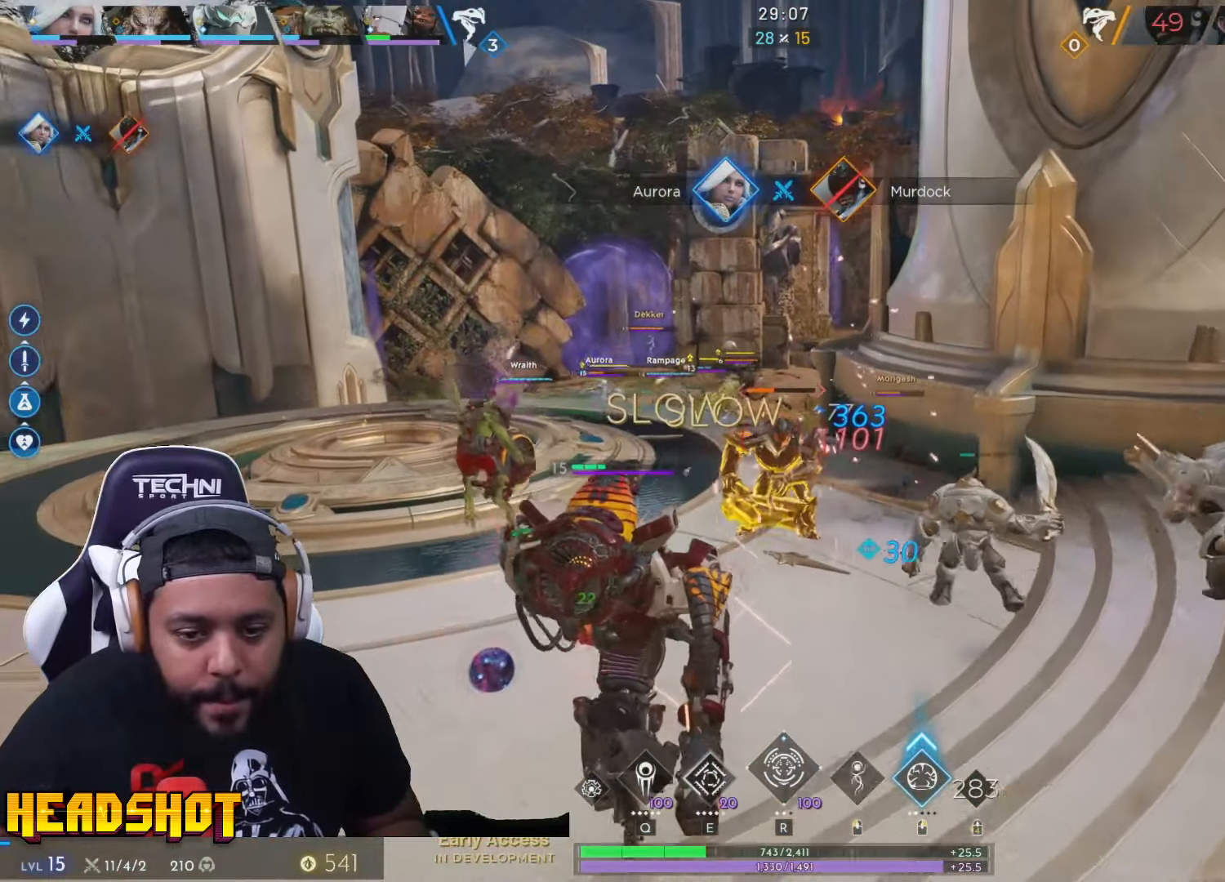
{"keys": ["a"], "mouse": ["left"], "events": [[67, "w", "up"], [167, "s", "down"], [383, "s", "up"]]}
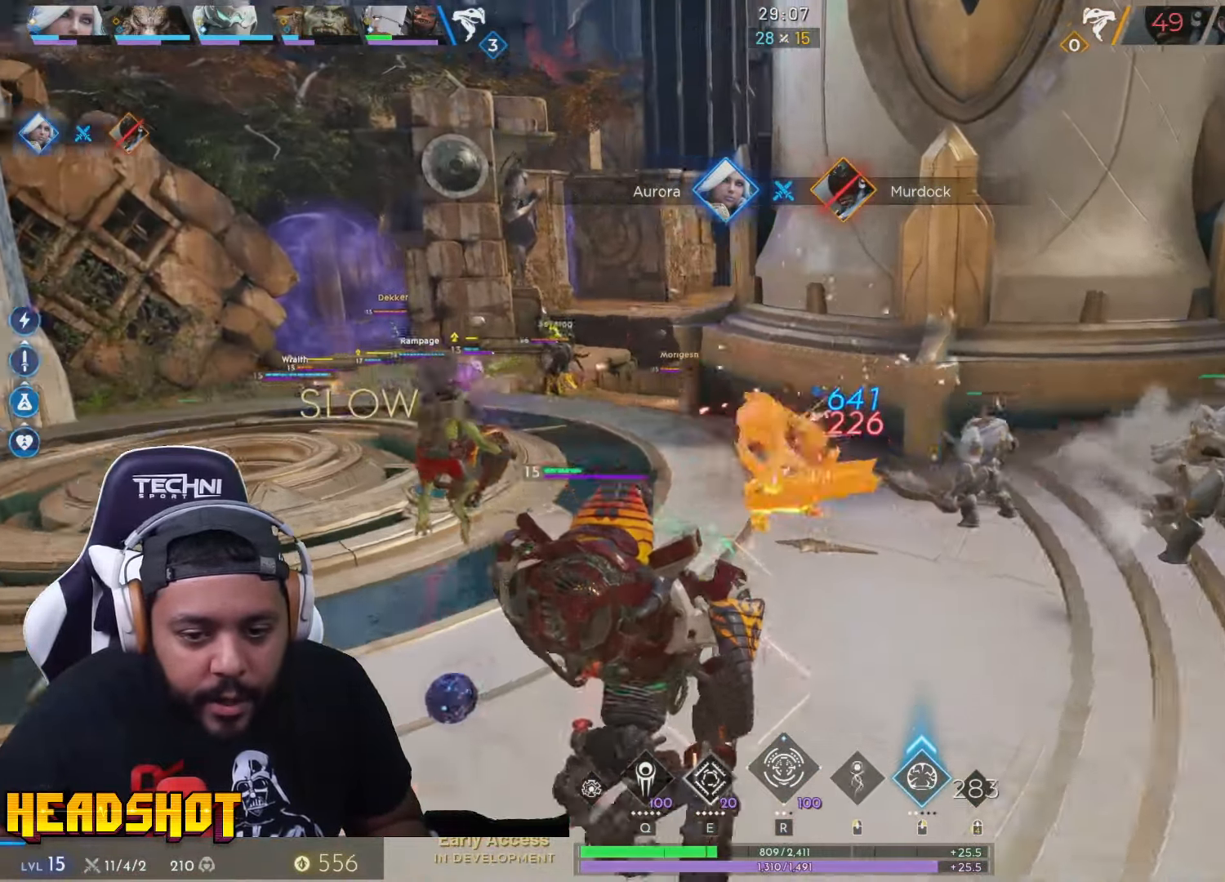
{"keys": ["w"], "mouse": [], "events": [[150, "w", "down"], [317, "mouse_left", "up"], [483, "a", "up"]]}
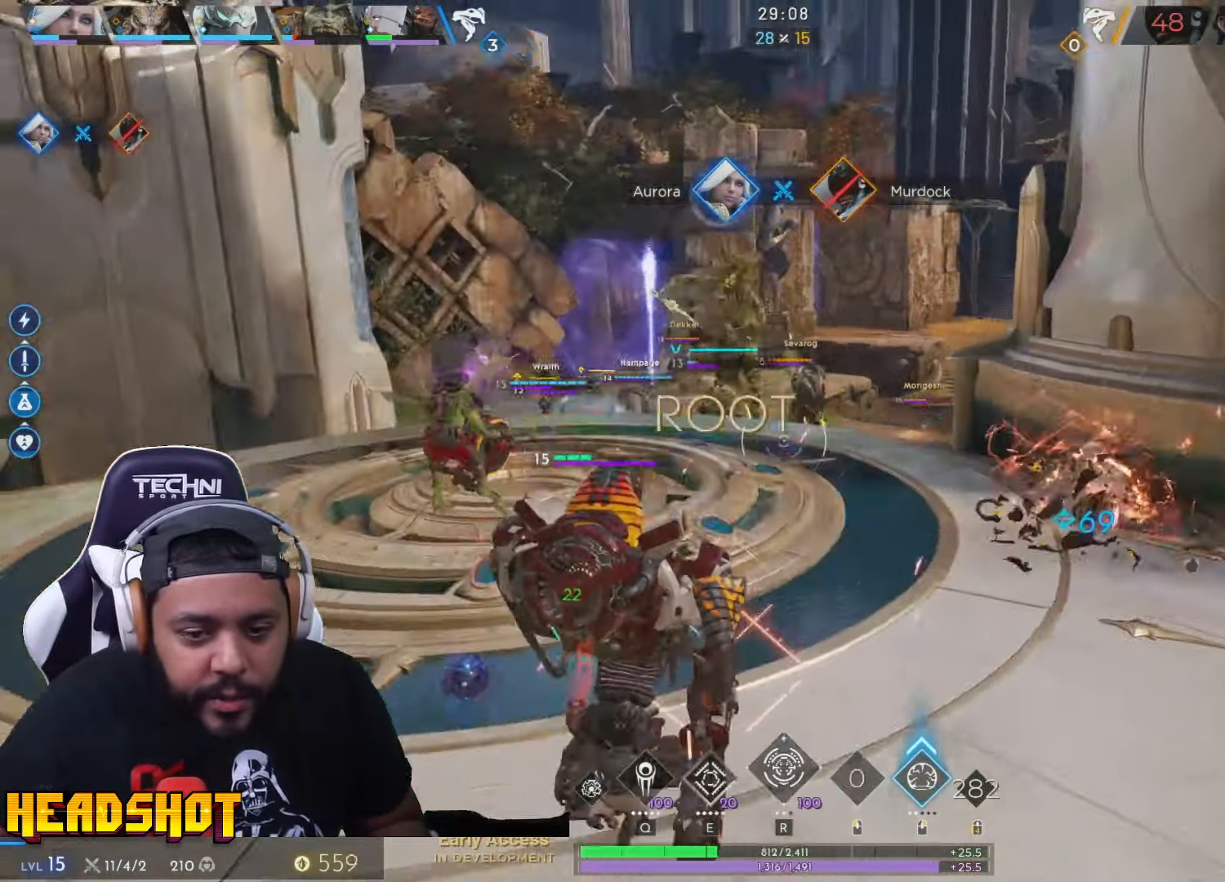
{"keys": ["a", "w"], "mouse": [], "events": [[300, "a", "down"]]}
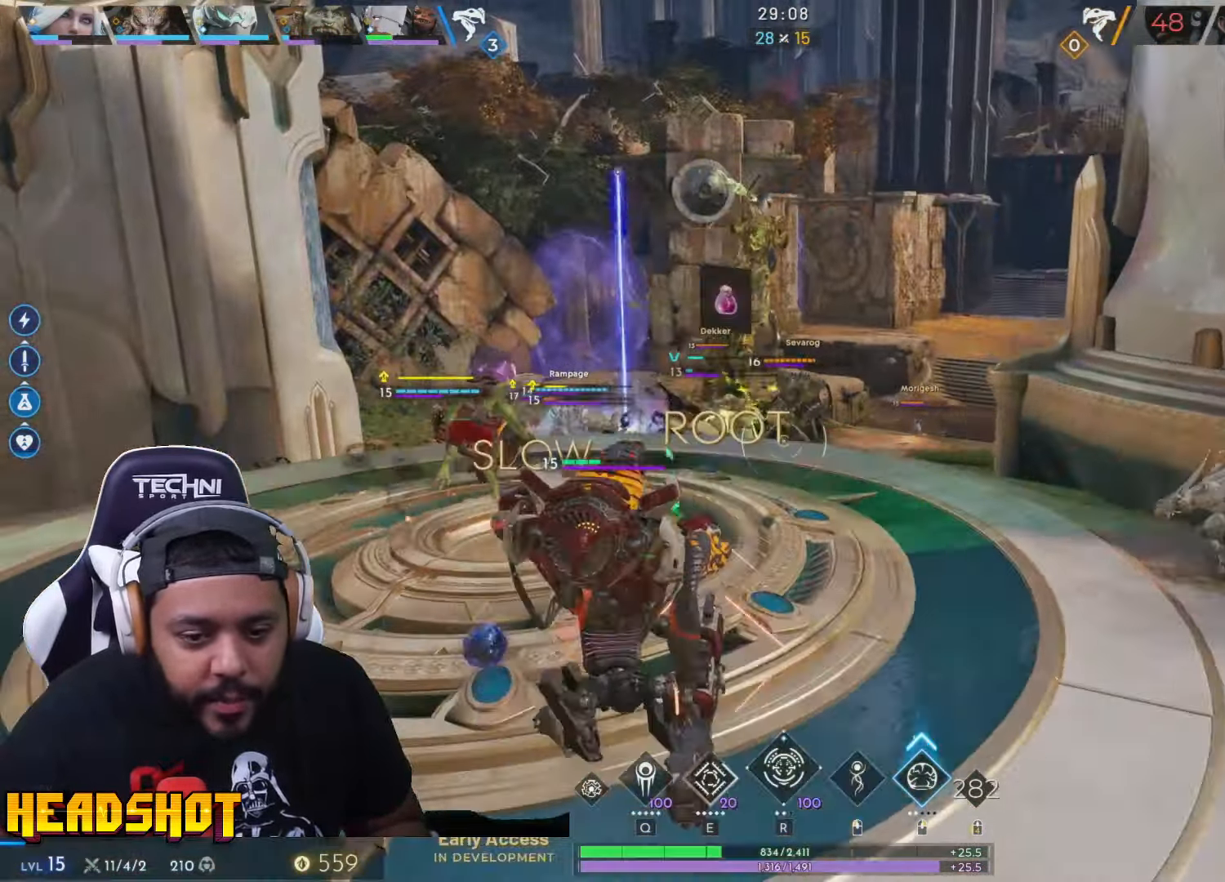
{"keys": ["d", "w"], "mouse": [], "events": [[17, "w", "up"], [233, "w", "down"], [300, "a", "up"], [417, "d", "down"]]}
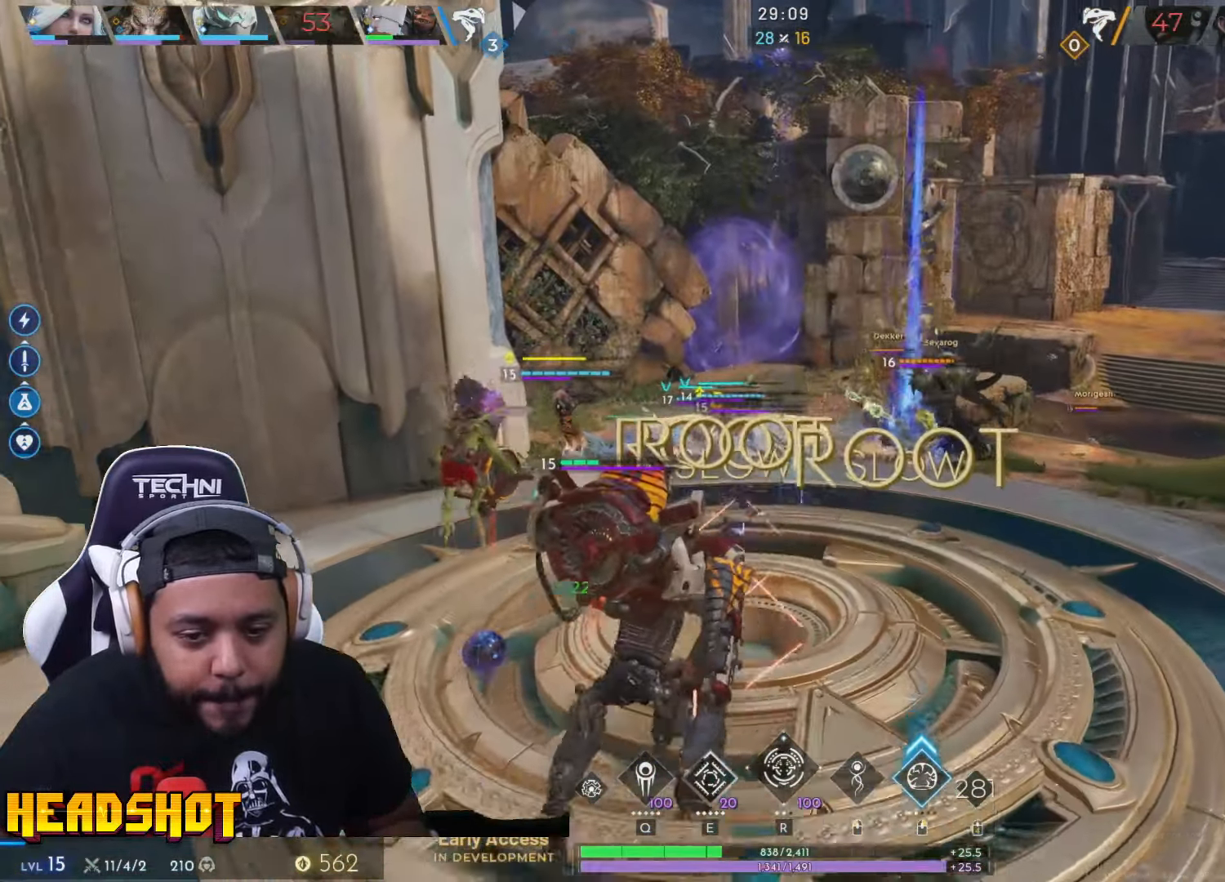
{"keys": ["w"], "mouse": ["left"], "events": [[183, "d", "up"], [333, "mouse_left", "down"]]}
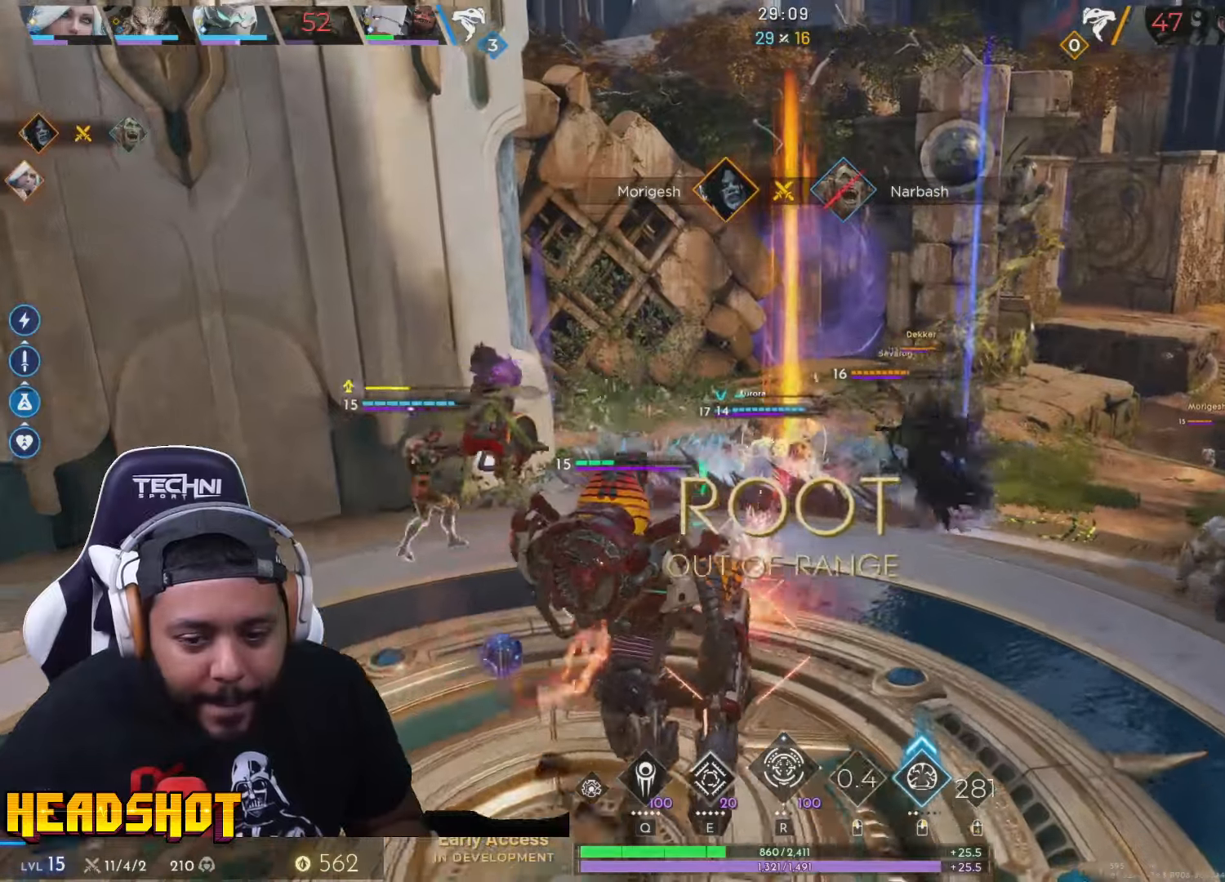
{"keys": ["d"], "mouse": ["left"], "events": [[17, "d", "down"], [150, "w", "up"], [384, "mouse_left", "up"], [400, "mouse_left", "down"]]}
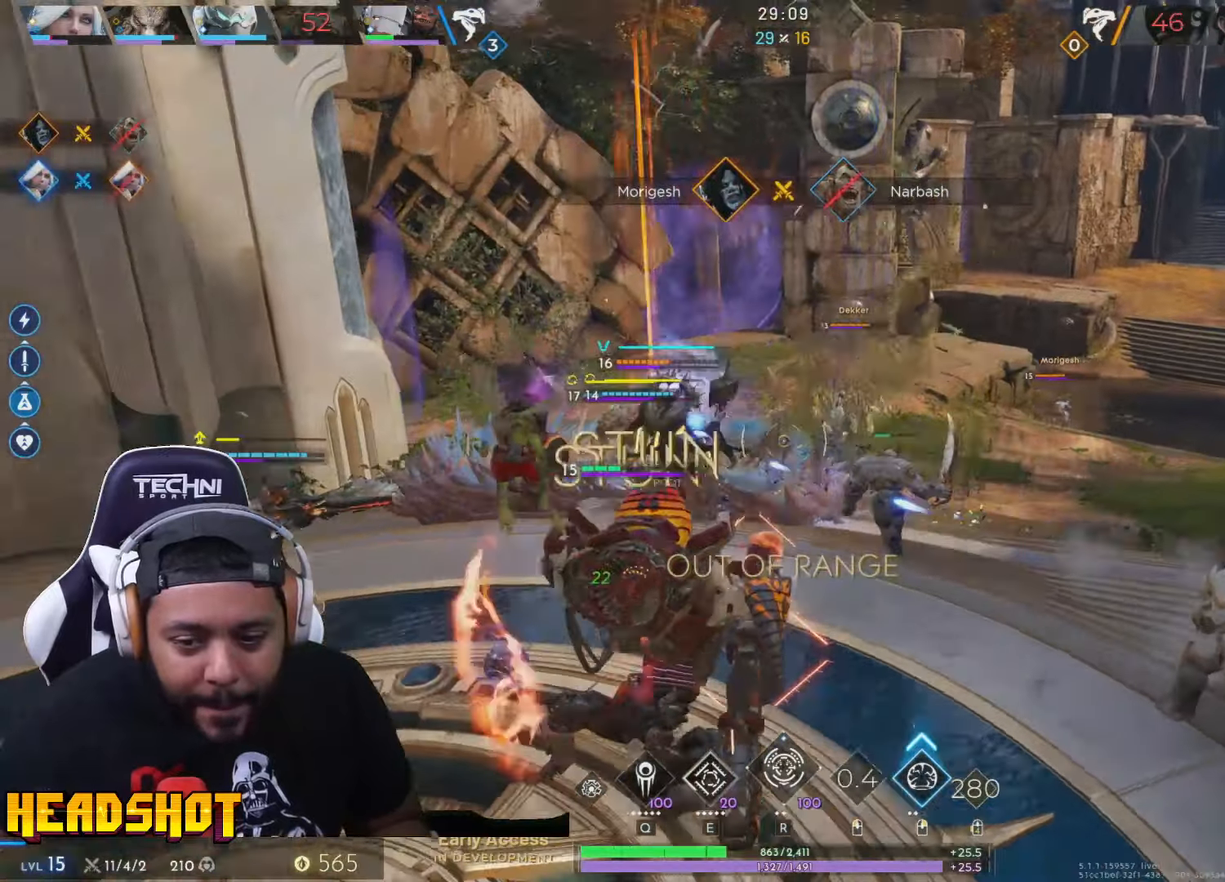
{"keys": ["a", "w"], "mouse": ["left"], "events": [[17, "s", "down"], [167, "s", "up"], [234, "w", "down"], [284, "d", "up"], [400, "a", "down"]]}
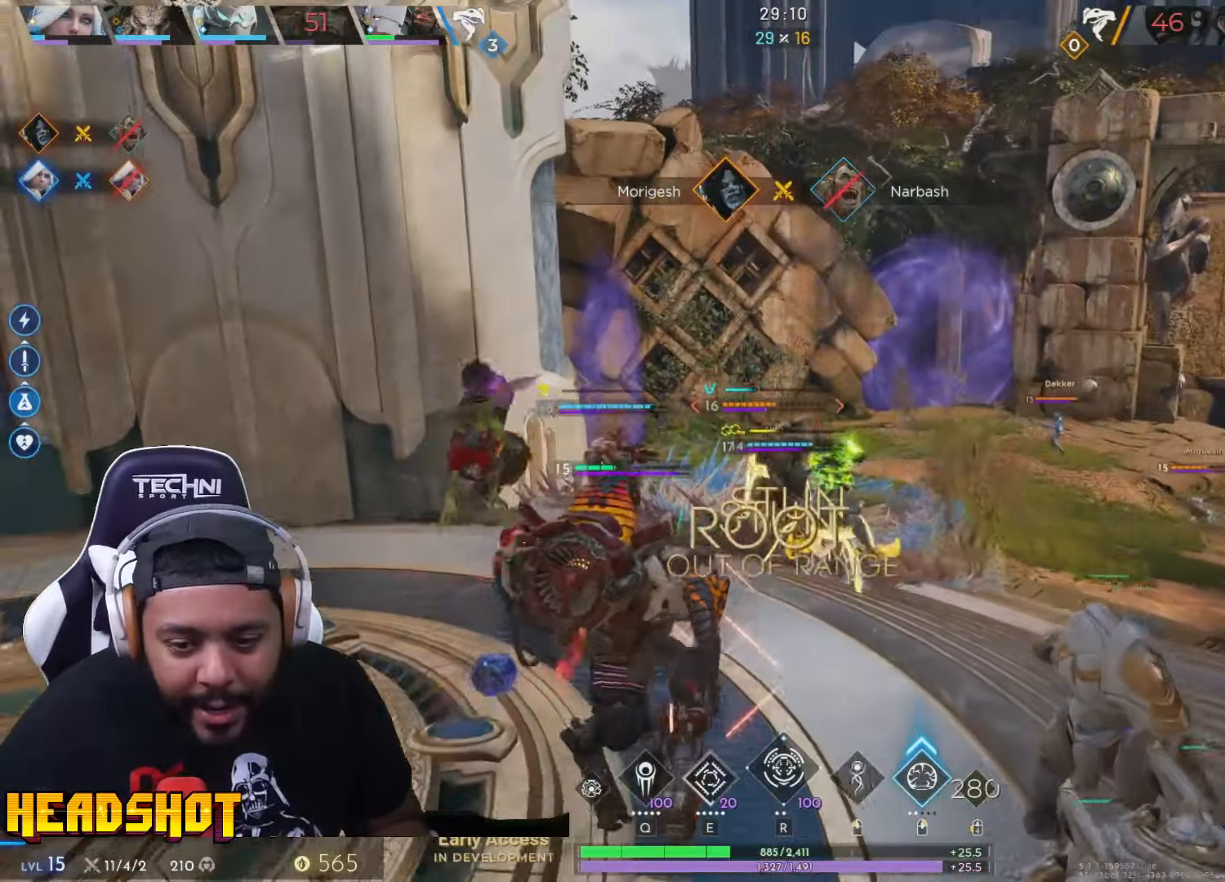
{"keys": ["a", "w"], "mouse": ["left"], "events": [[50, "w", "up"], [434, "w", "down"]]}